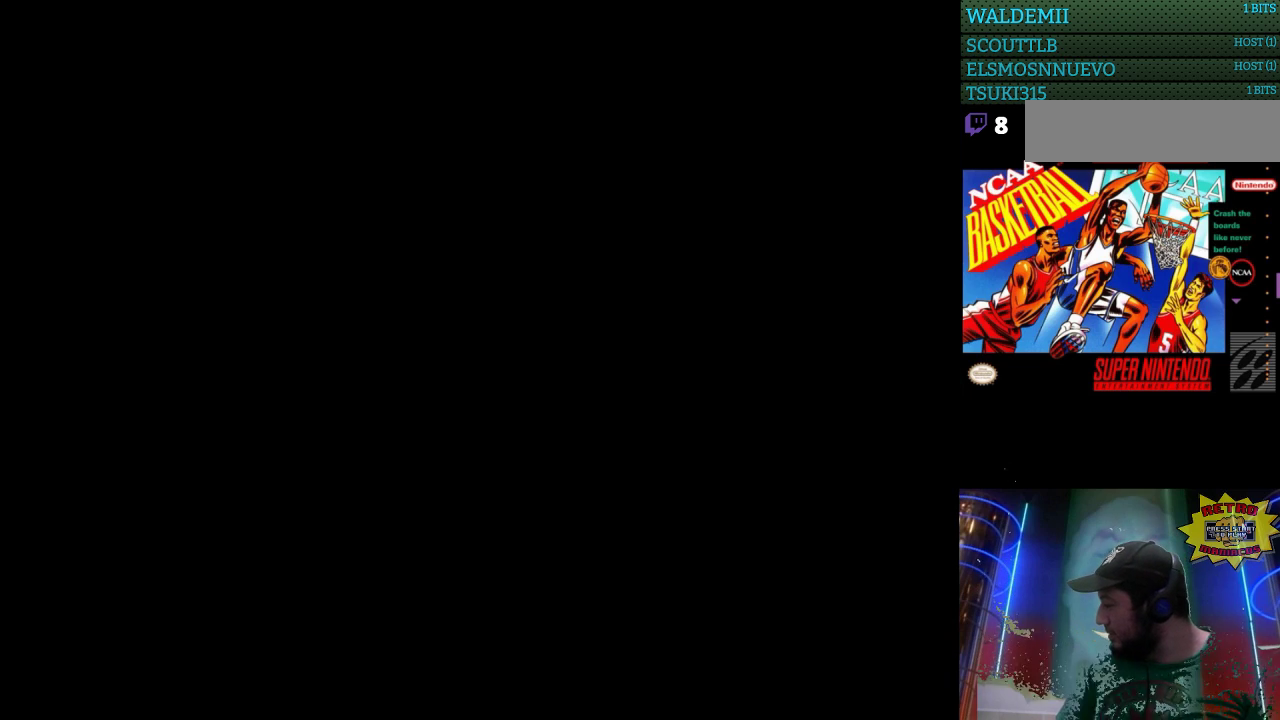
Gameplay with a controller (Nintendo layout); each line is a JSON object with the inputs held at the frame after it. "events" lists button and stick changes between this image and that frame as [ms after this image, input, new state], when the widget could be followed in between. Not read: L3 R3.
{"buttons": [], "events": []}
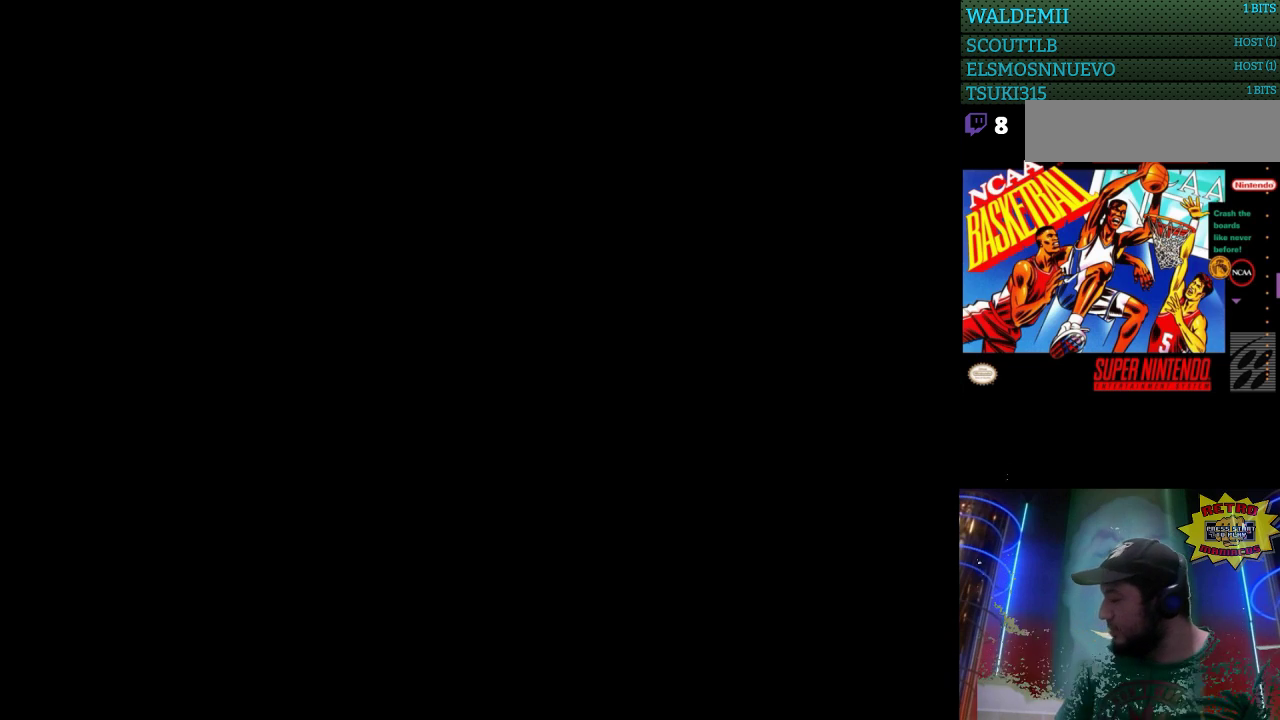
{"buttons": [], "events": []}
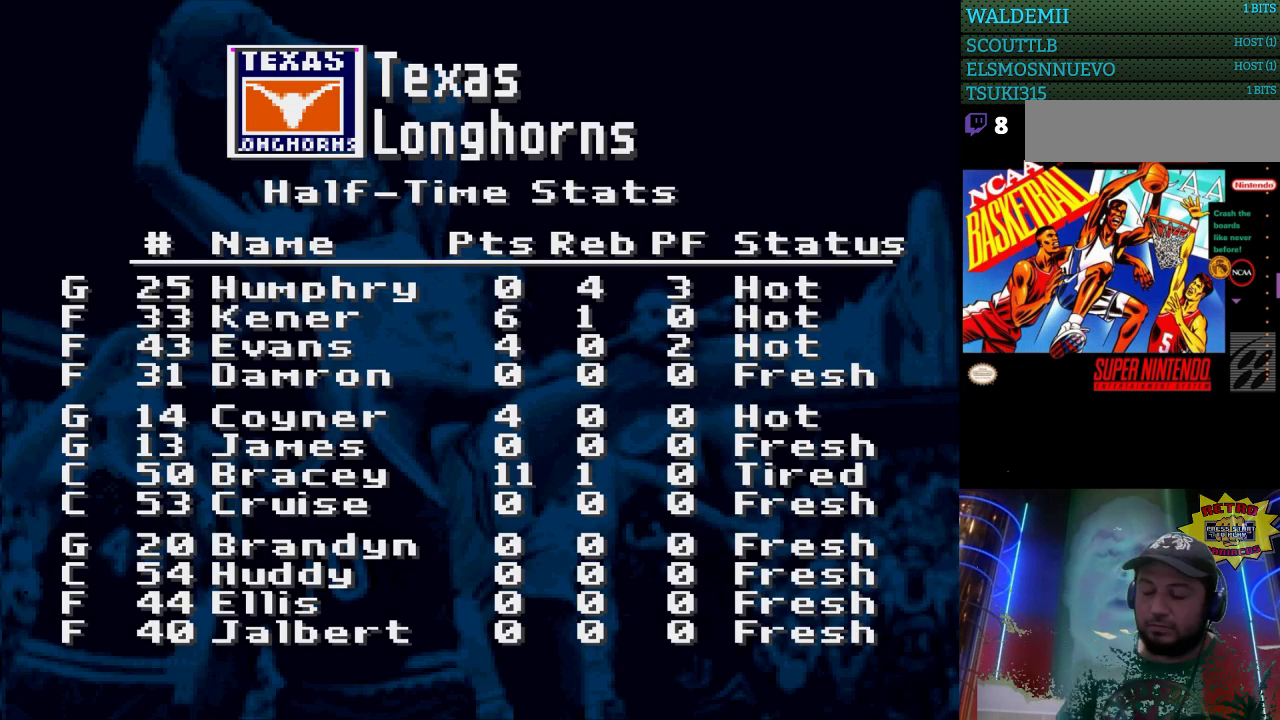
{"buttons": [], "events": []}
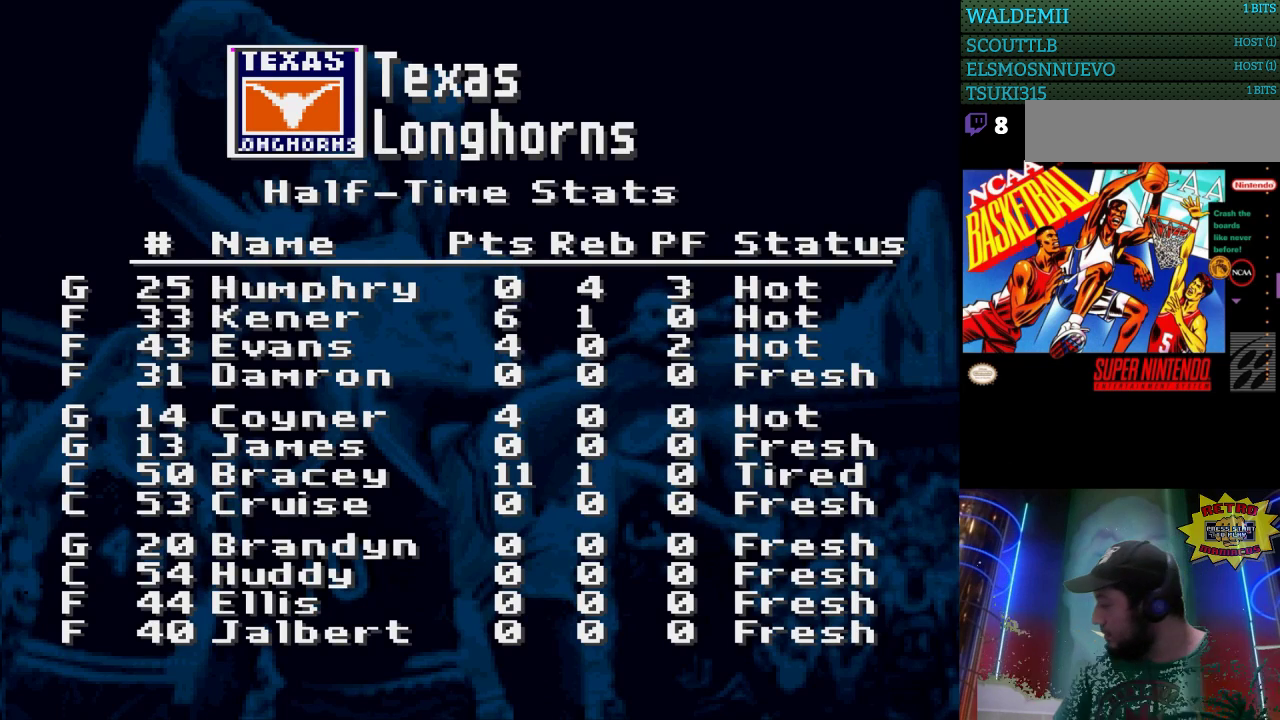
{"buttons": [], "events": []}
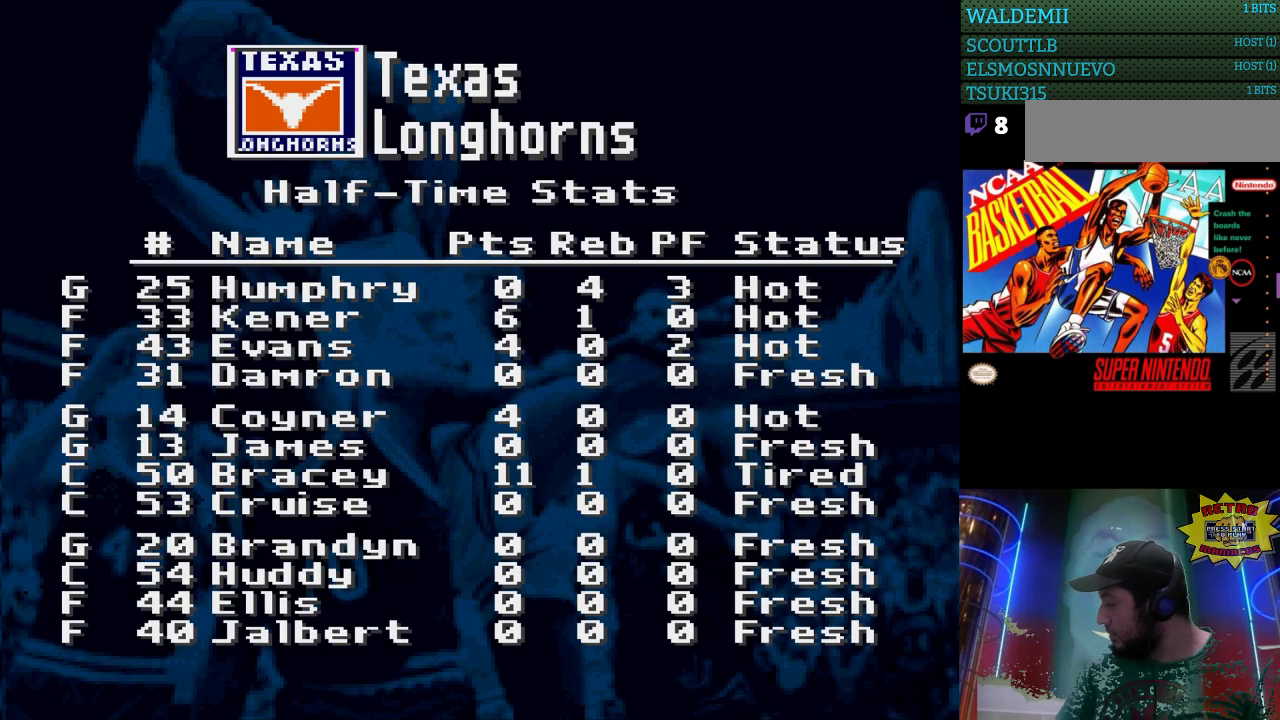
{"buttons": [], "events": []}
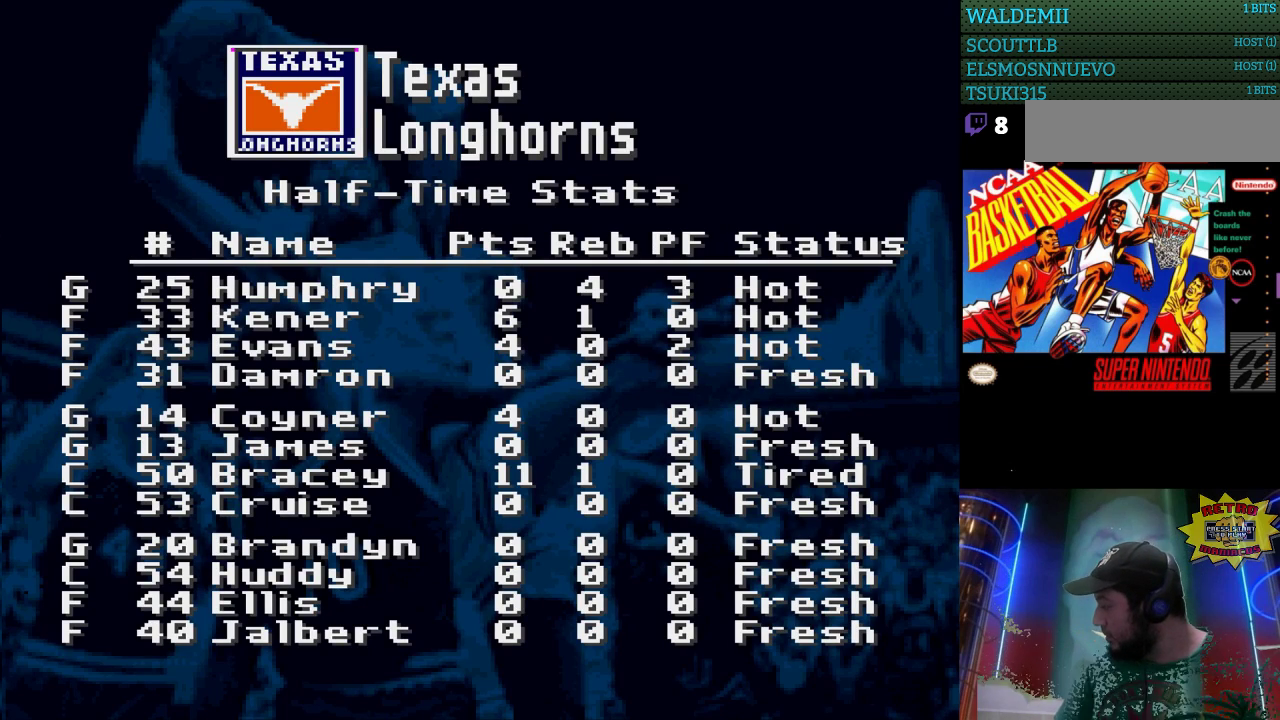
{"buttons": [], "events": []}
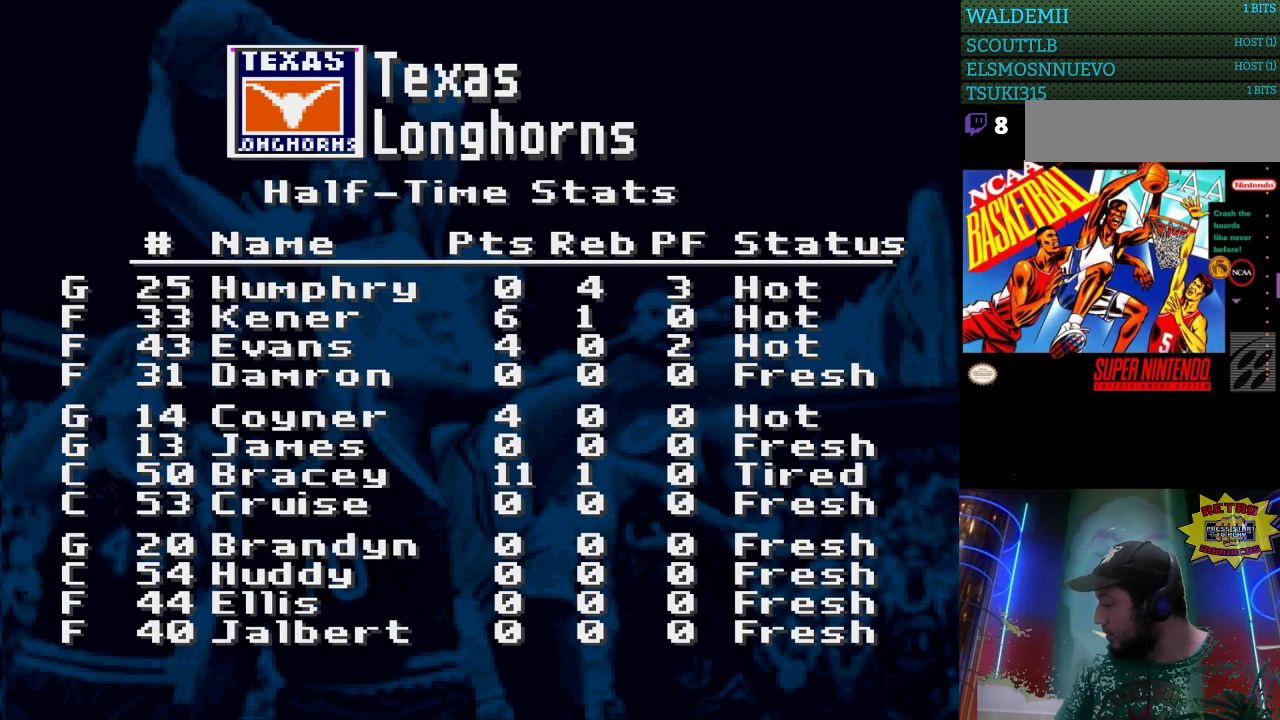
{"buttons": [], "events": []}
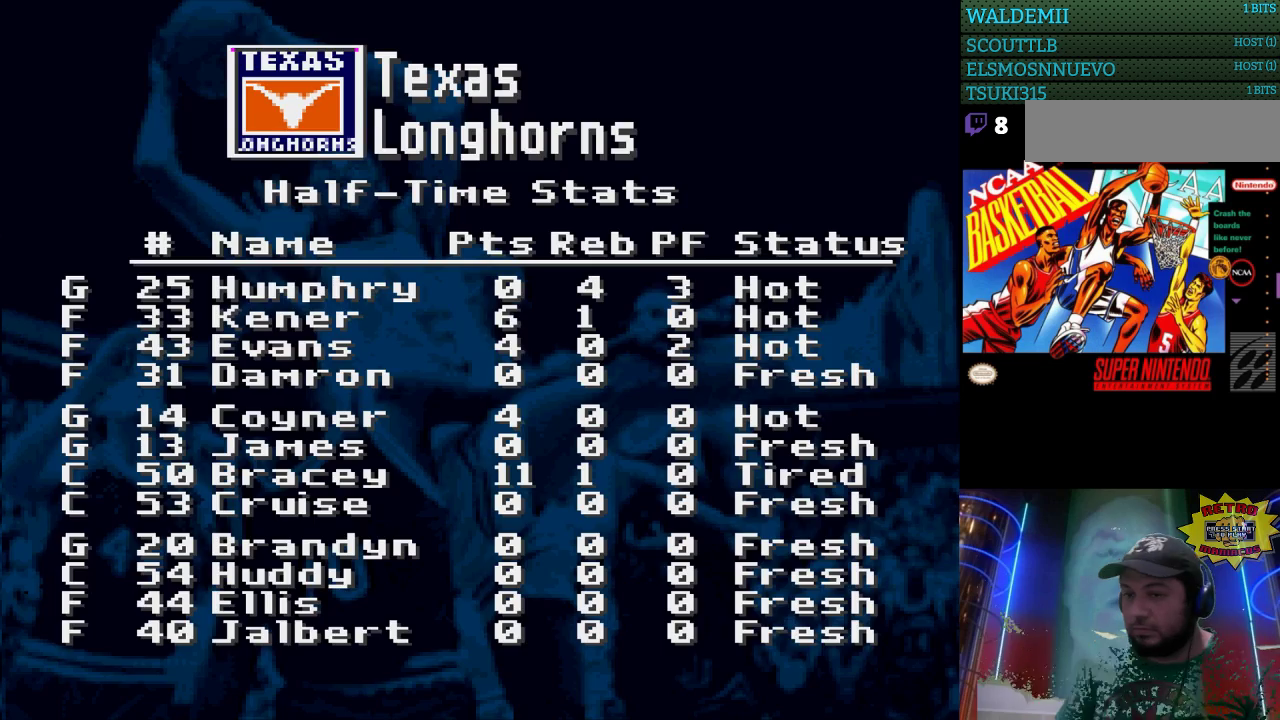
{"buttons": [], "events": [[200, "A", "down"], [333, "A", "up"]]}
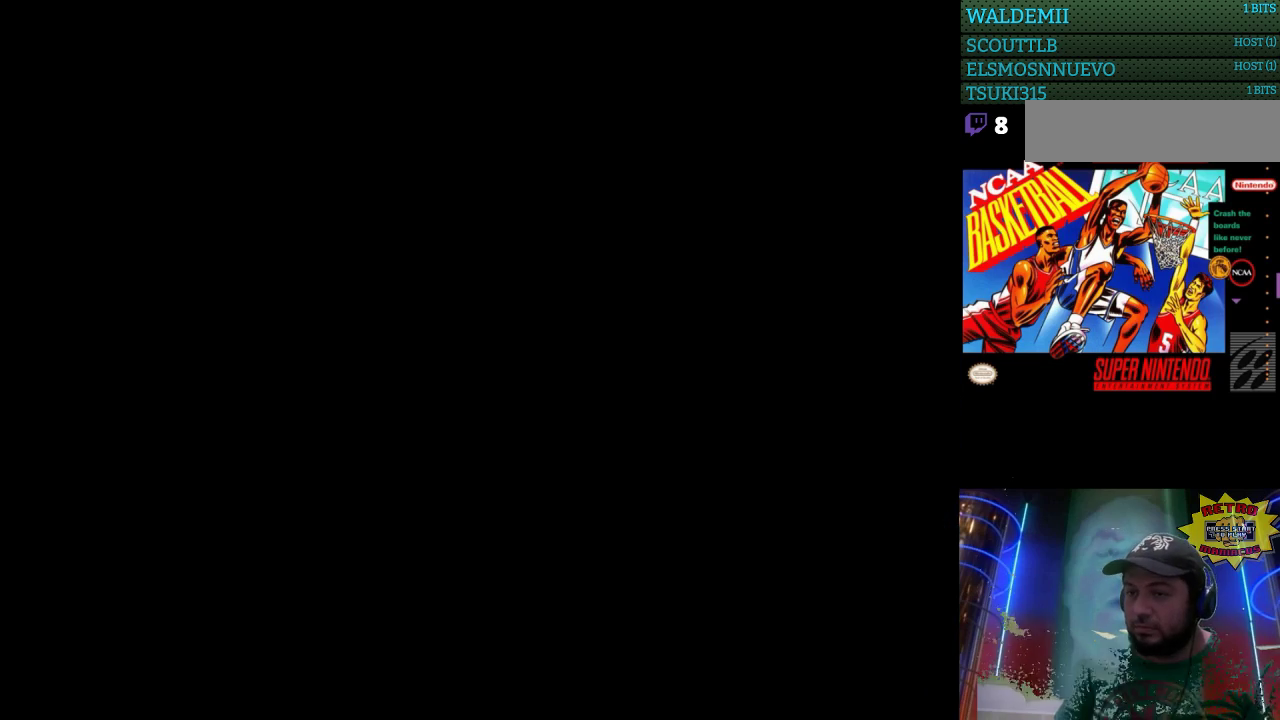
{"buttons": [], "events": []}
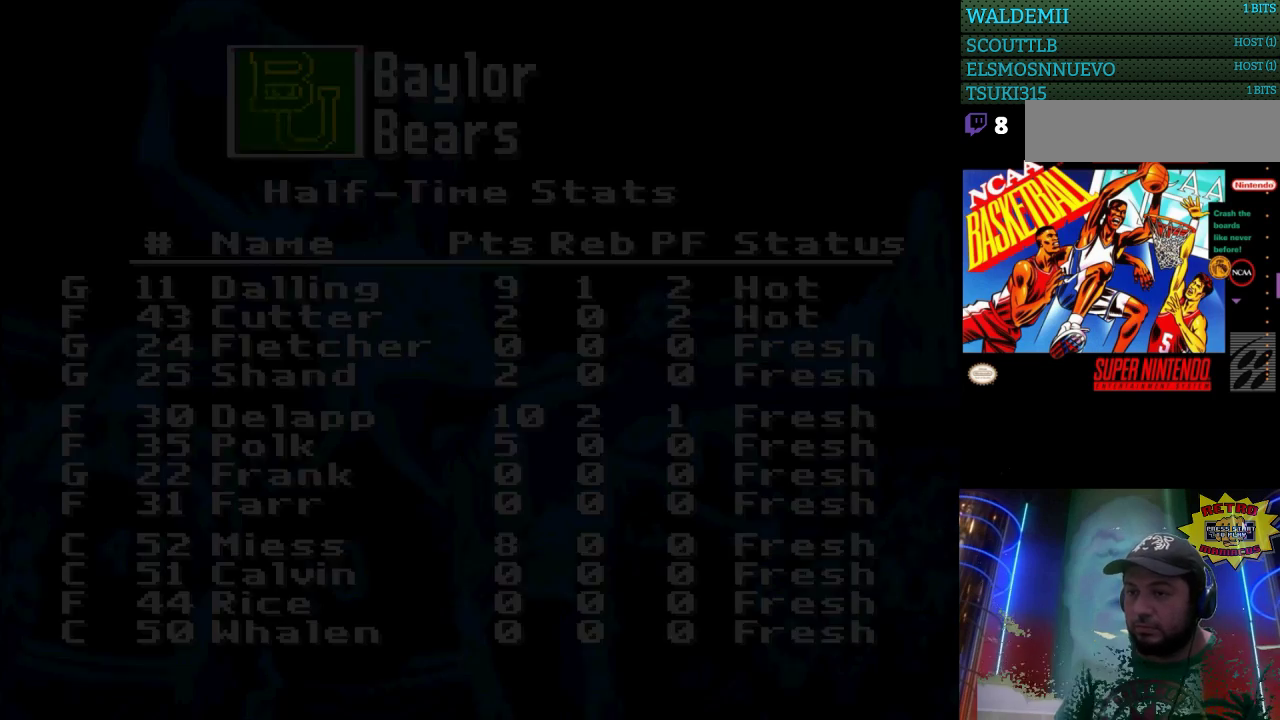
{"buttons": [], "events": []}
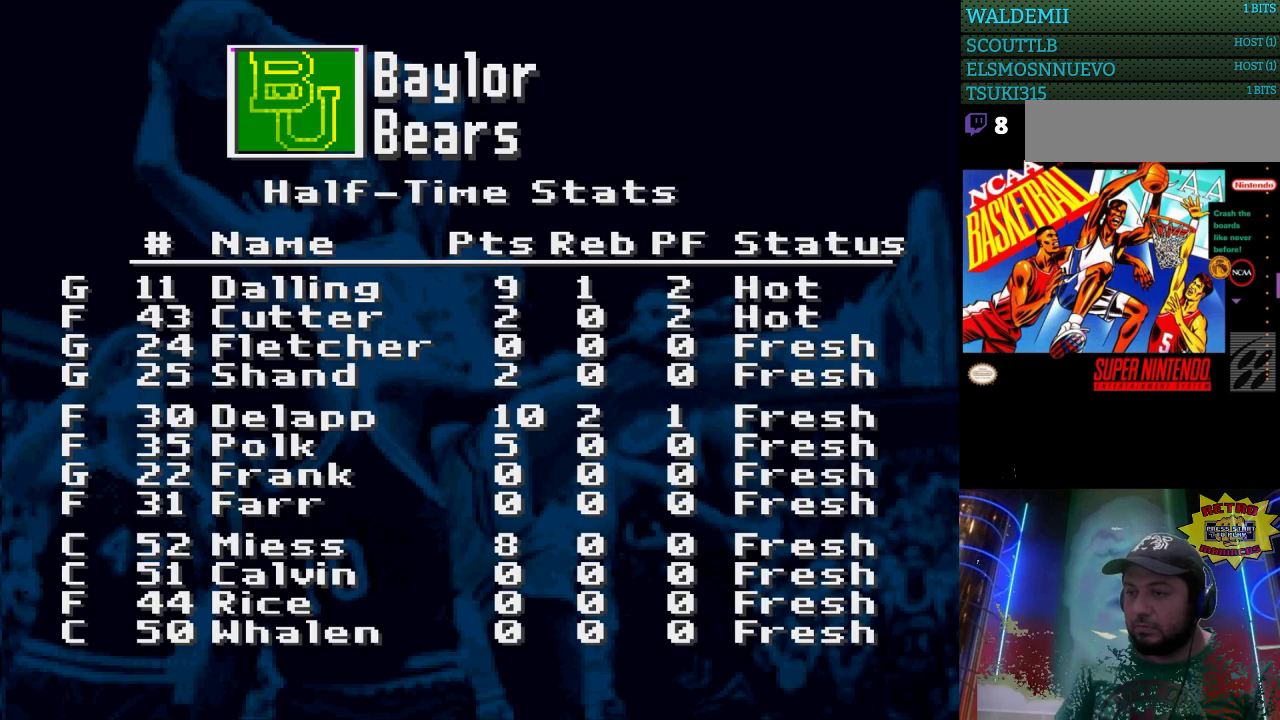
{"buttons": [], "events": []}
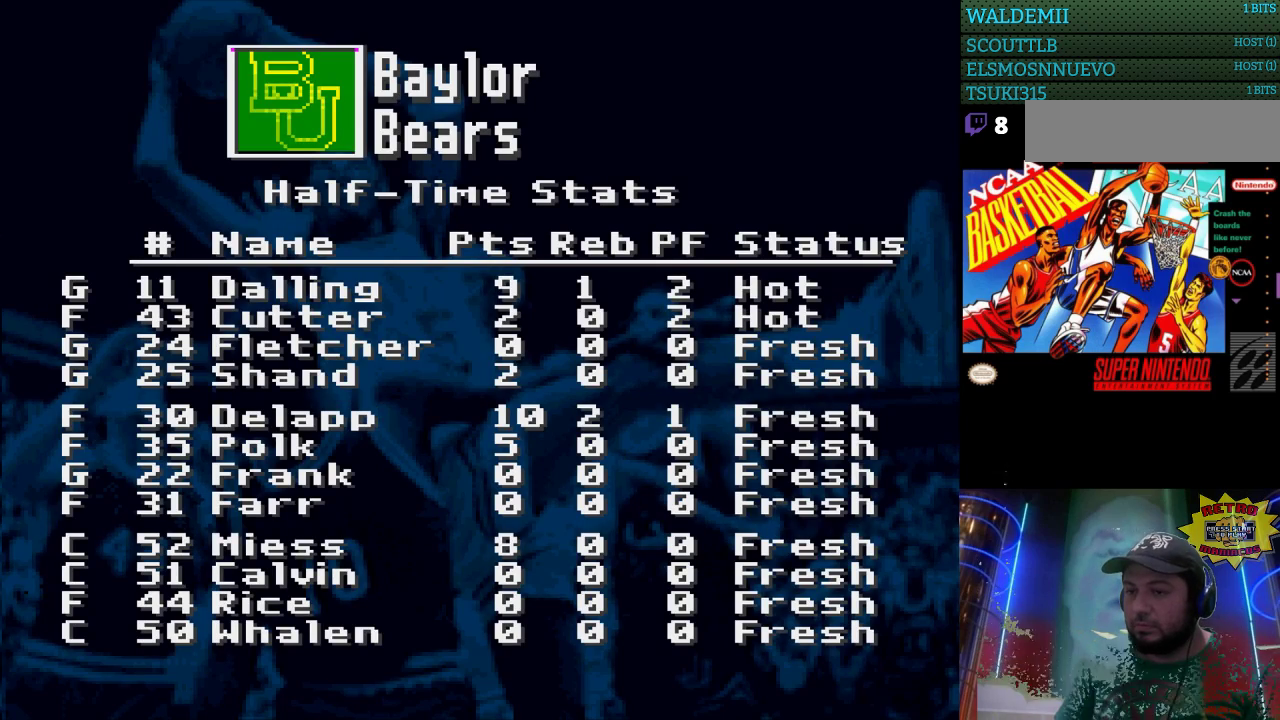
{"buttons": [], "events": []}
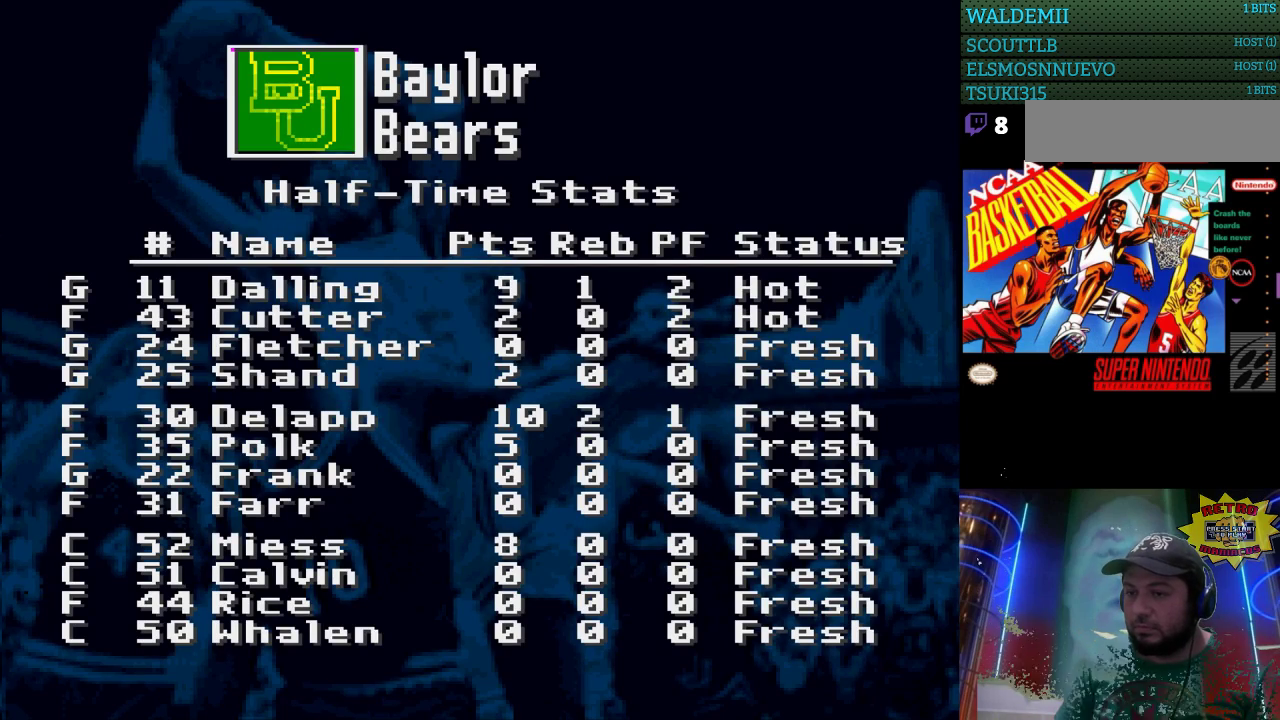
{"buttons": [], "events": []}
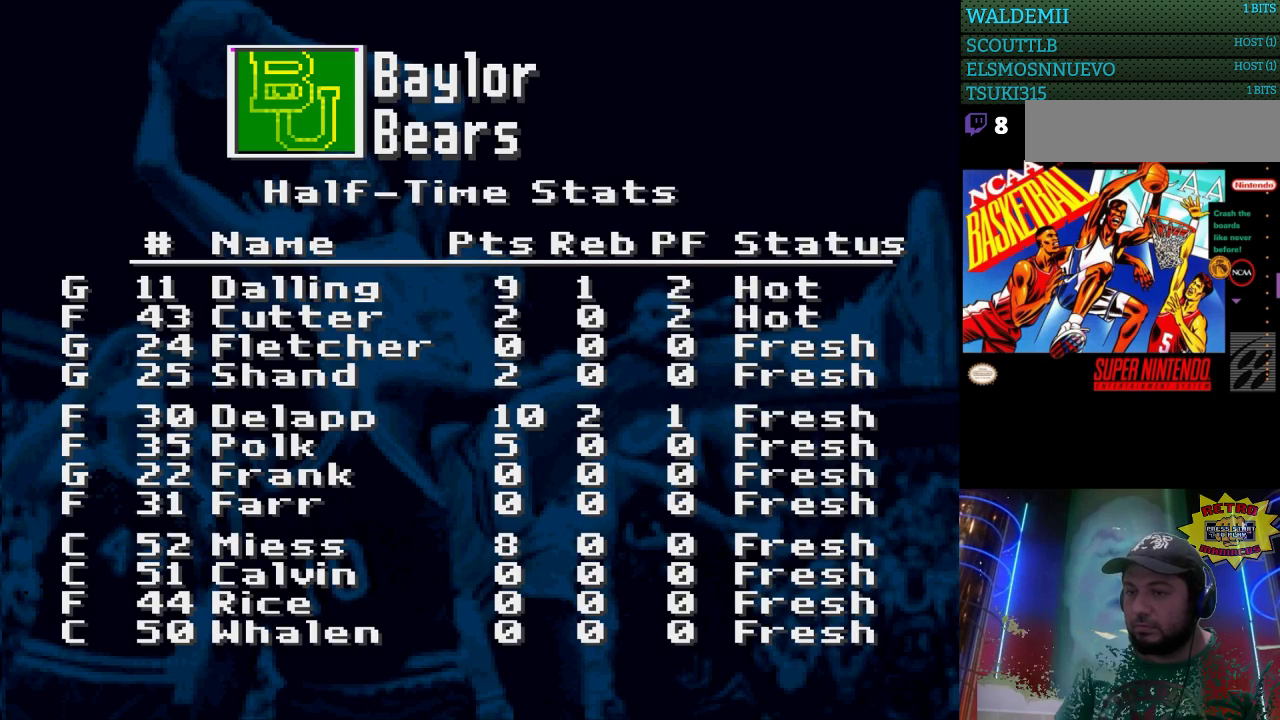
{"buttons": ["A"], "events": [[500, "A", "down"]]}
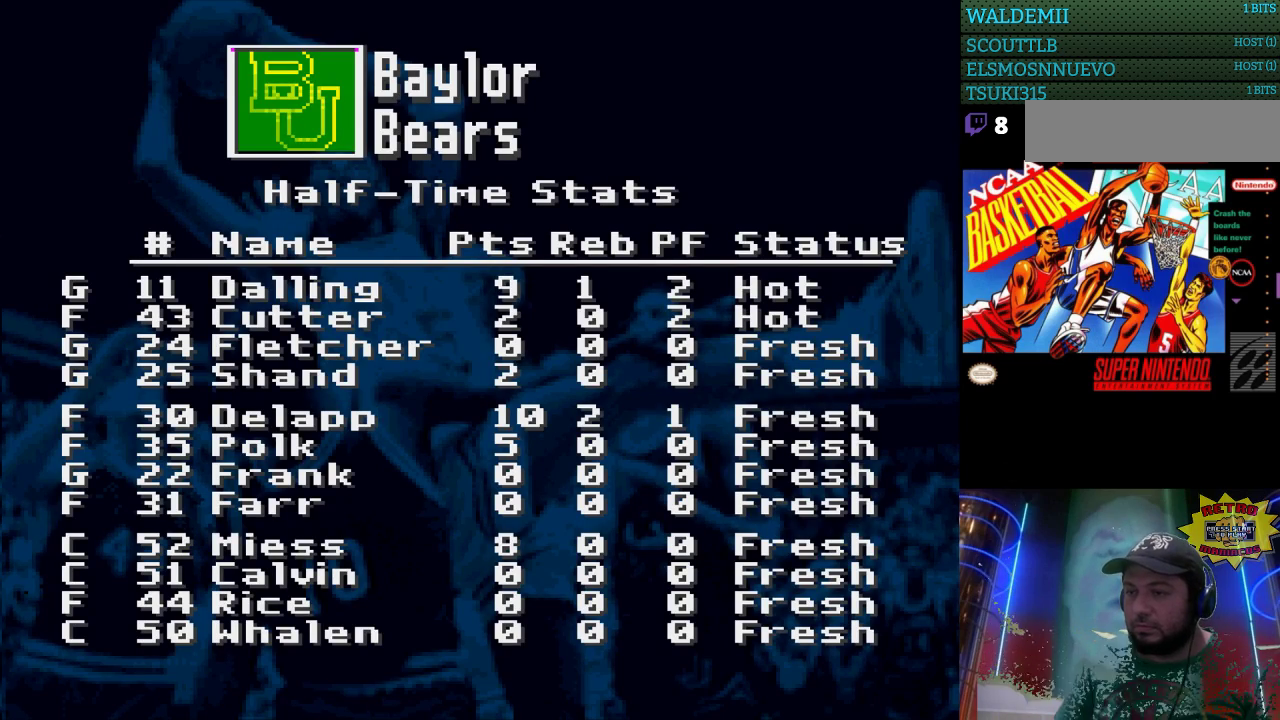
{"buttons": [], "events": [[100, "A", "up"]]}
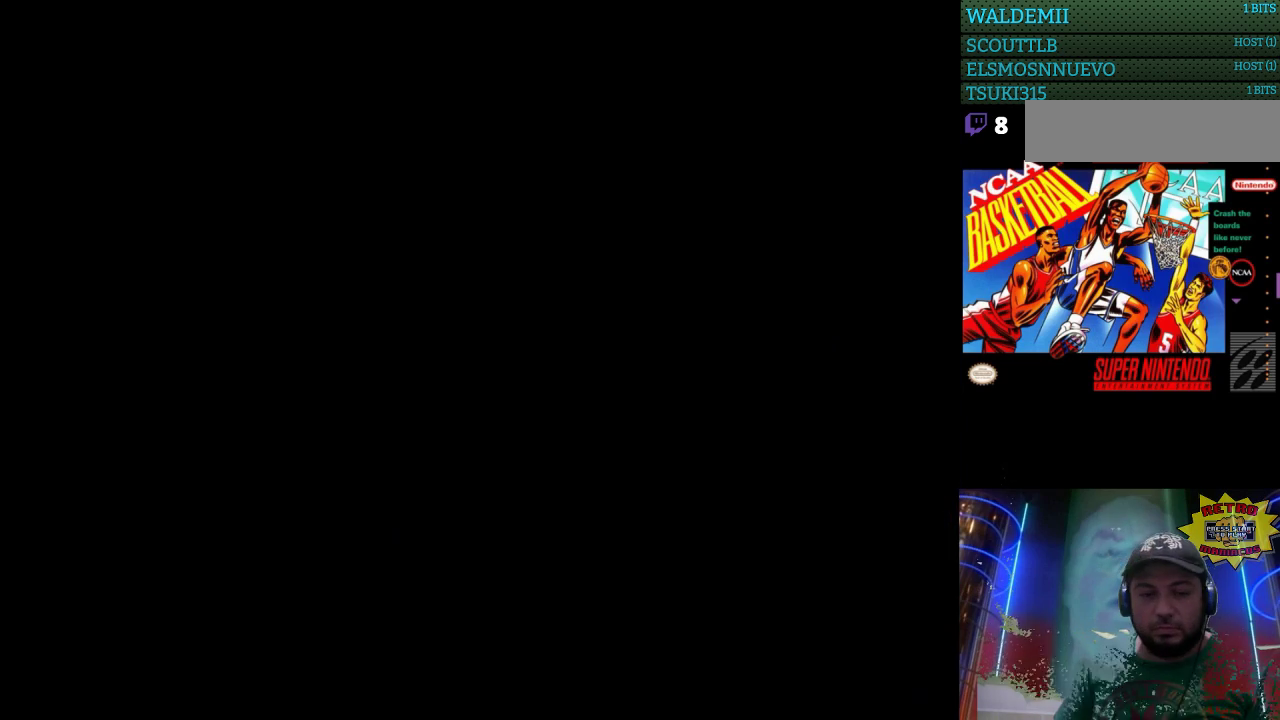
{"buttons": [], "events": []}
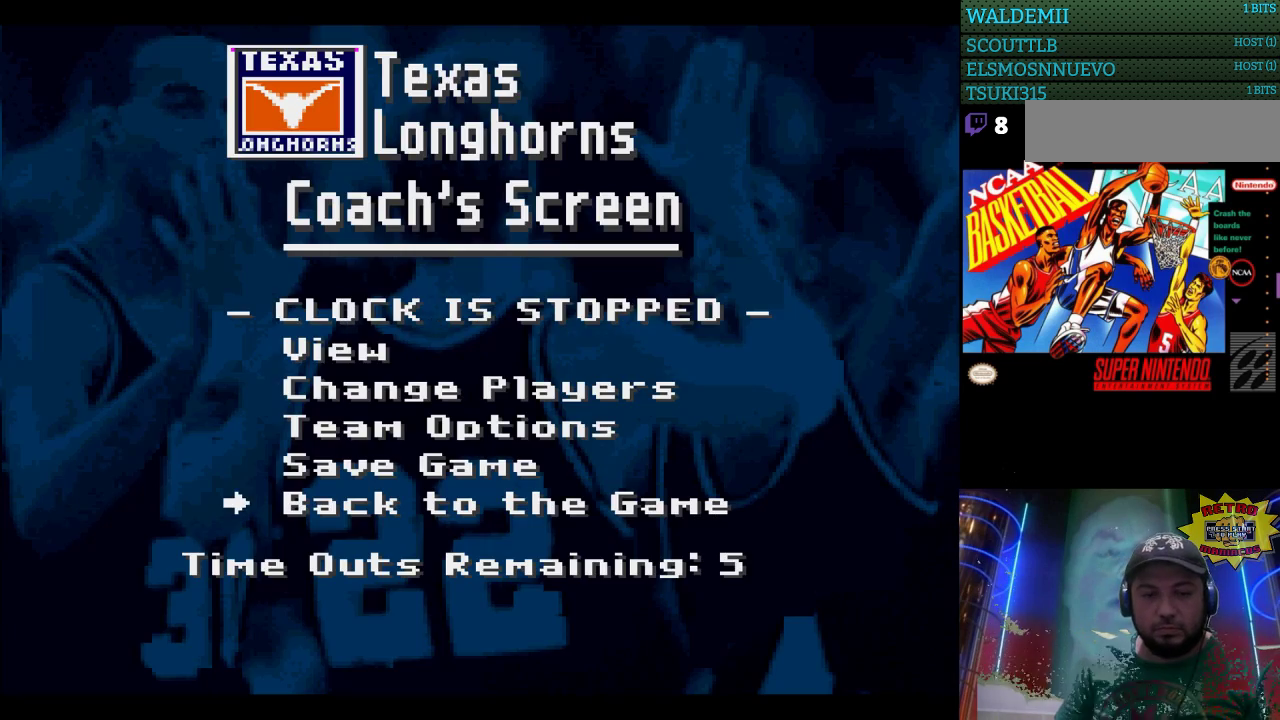
{"buttons": ["DPAD_DOWN"], "events": [[433, "DPAD_DOWN", "down"]]}
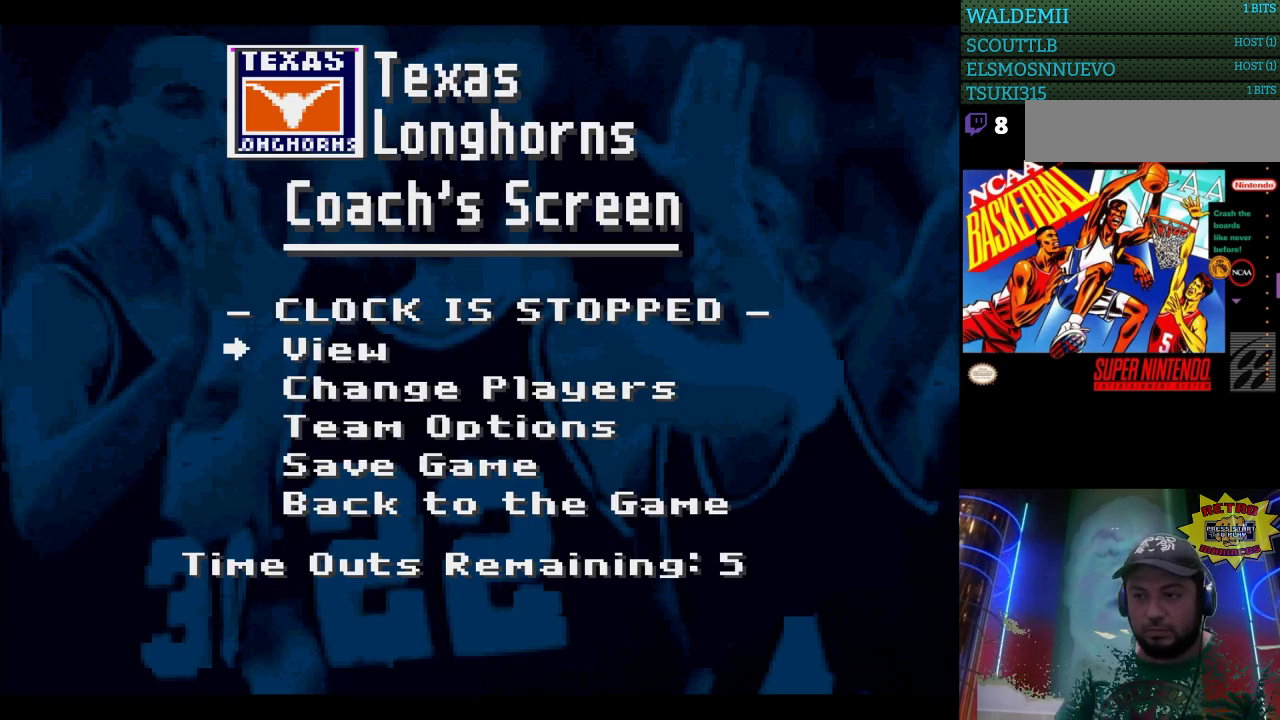
{"buttons": [], "events": [[33, "DPAD_DOWN", "up"], [100, "DPAD_DOWN", "down"], [200, "DPAD_DOWN", "up"], [367, "DPAD_DOWN", "down"], [467, "DPAD_DOWN", "up"]]}
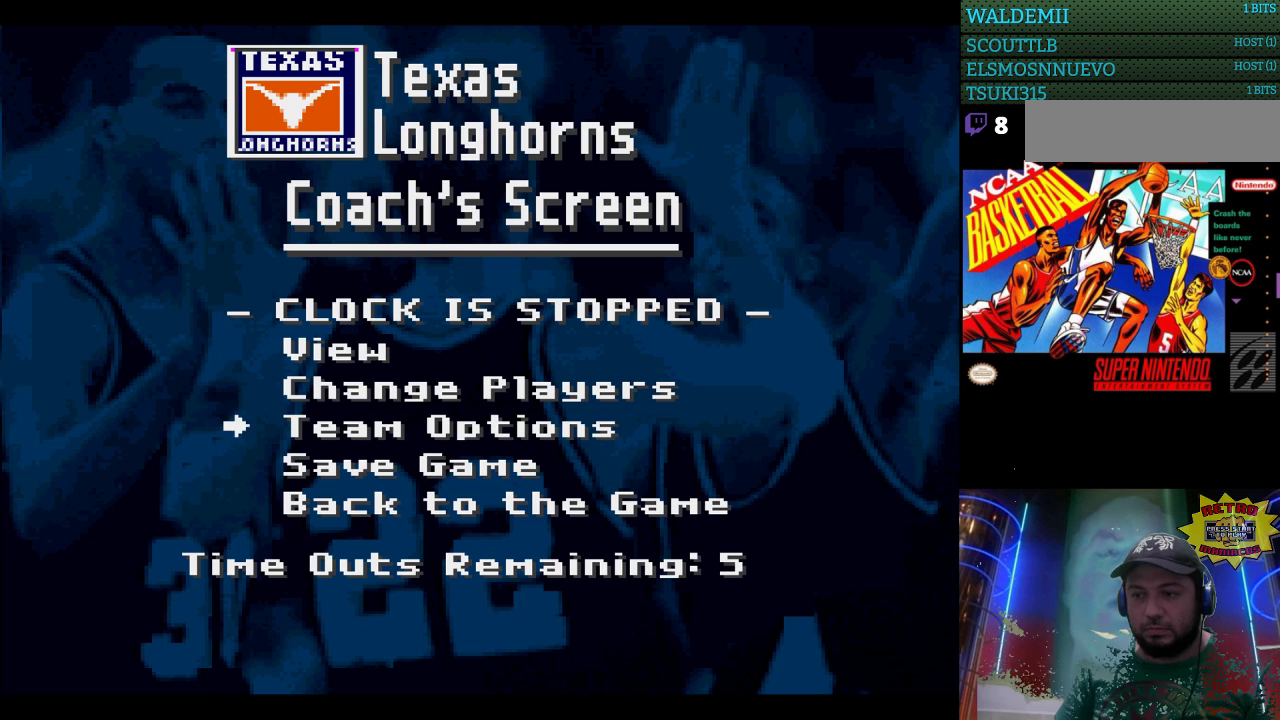
{"buttons": ["DPAD_UP"], "events": [[33, "DPAD_DOWN", "down"], [133, "DPAD_DOWN", "up"], [500, "DPAD_UP", "down"]]}
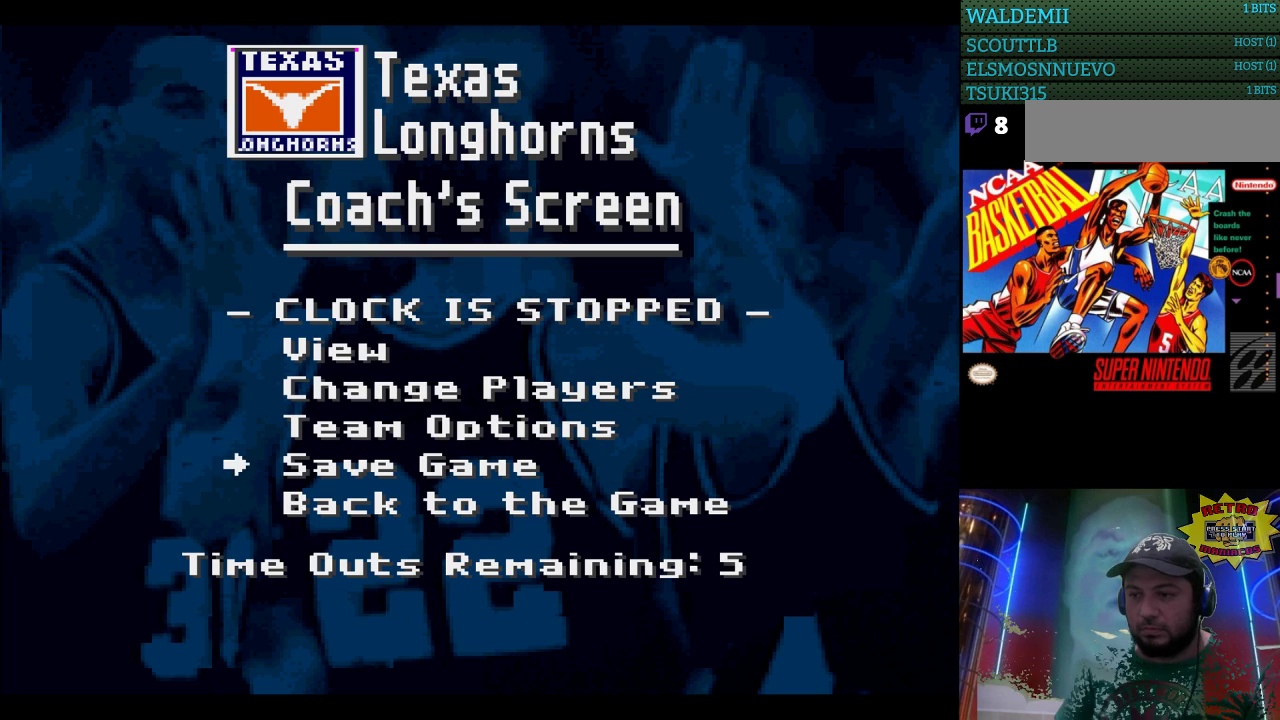
{"buttons": [], "events": [[67, "DPAD_UP", "up"], [200, "A", "down"], [300, "A", "up"]]}
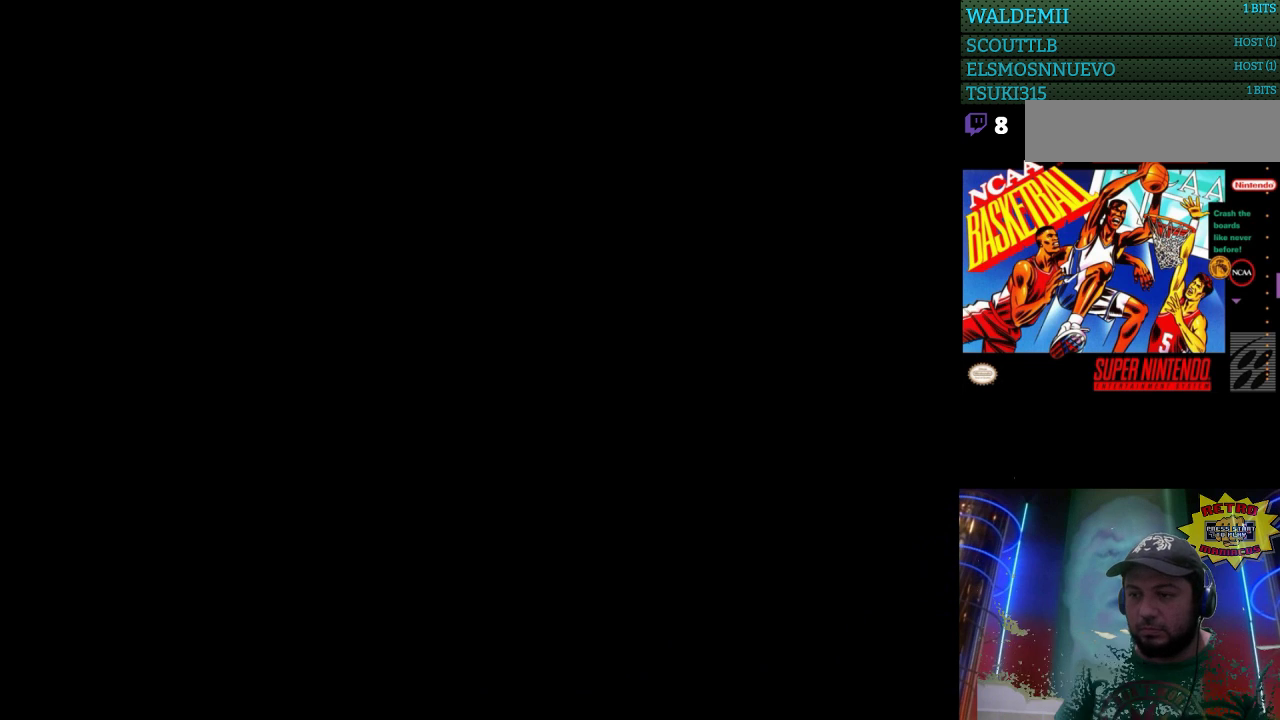
{"buttons": [], "events": []}
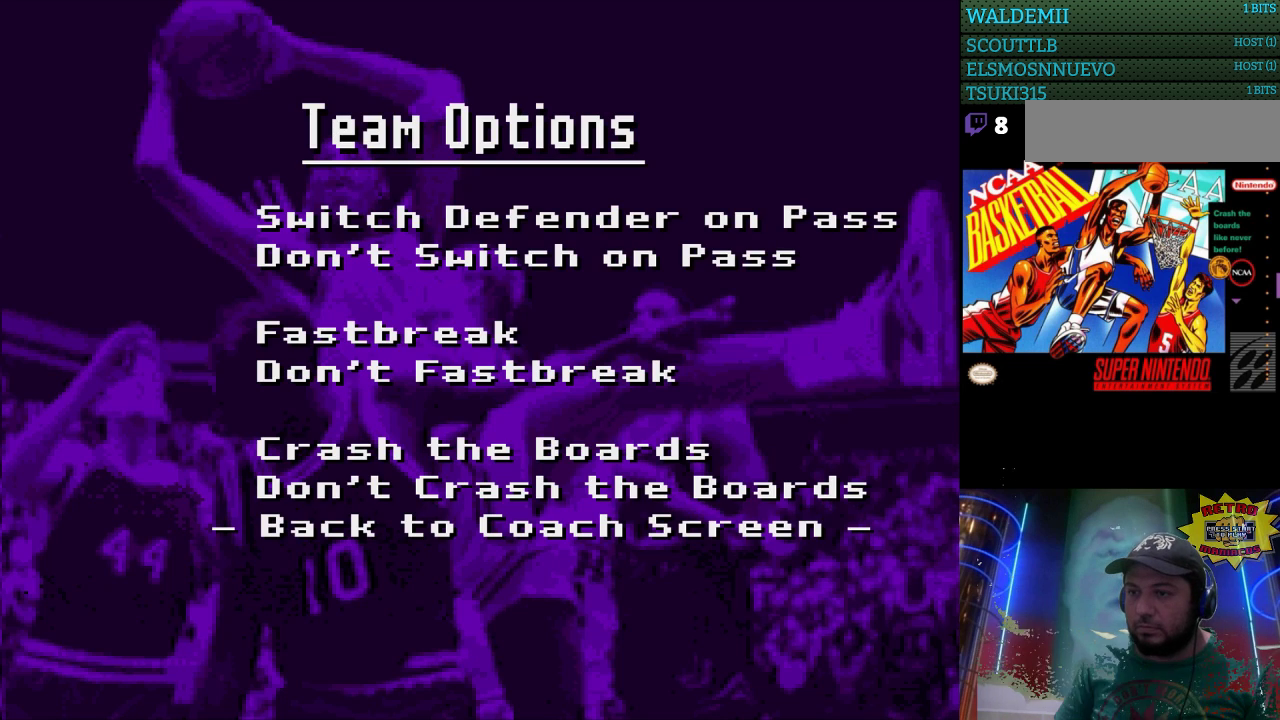
{"buttons": [], "events": []}
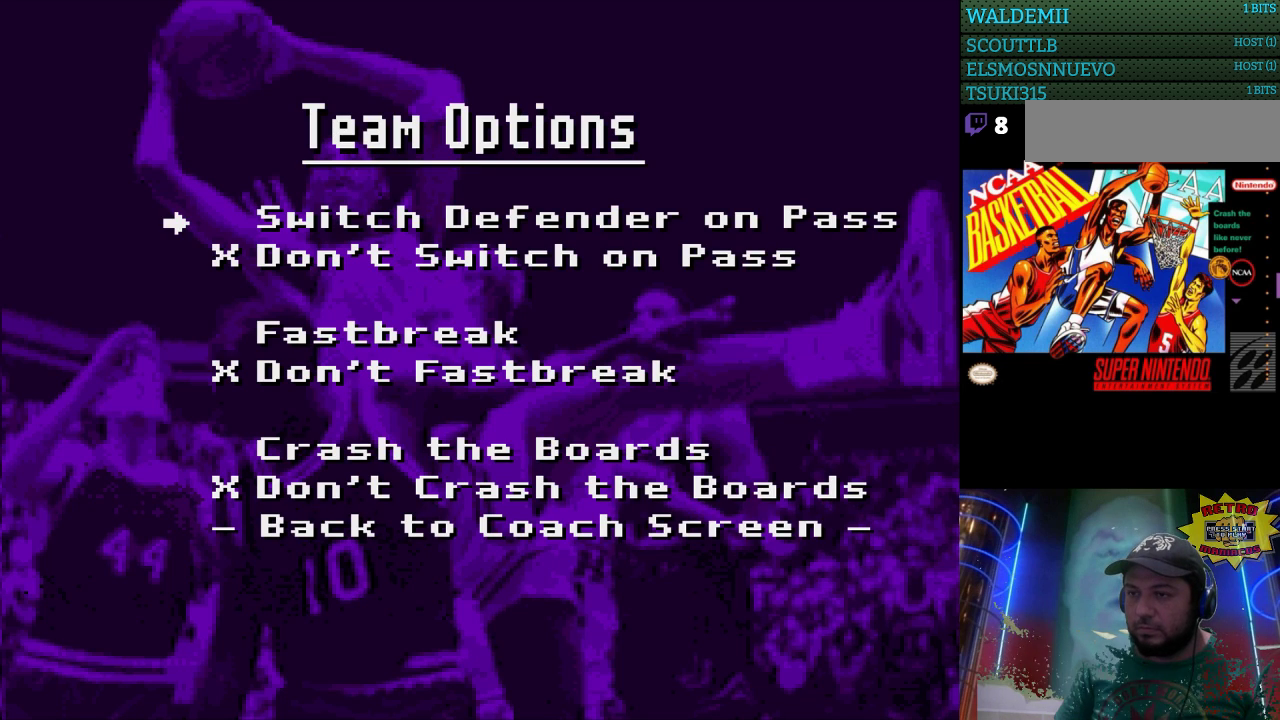
{"buttons": [], "events": []}
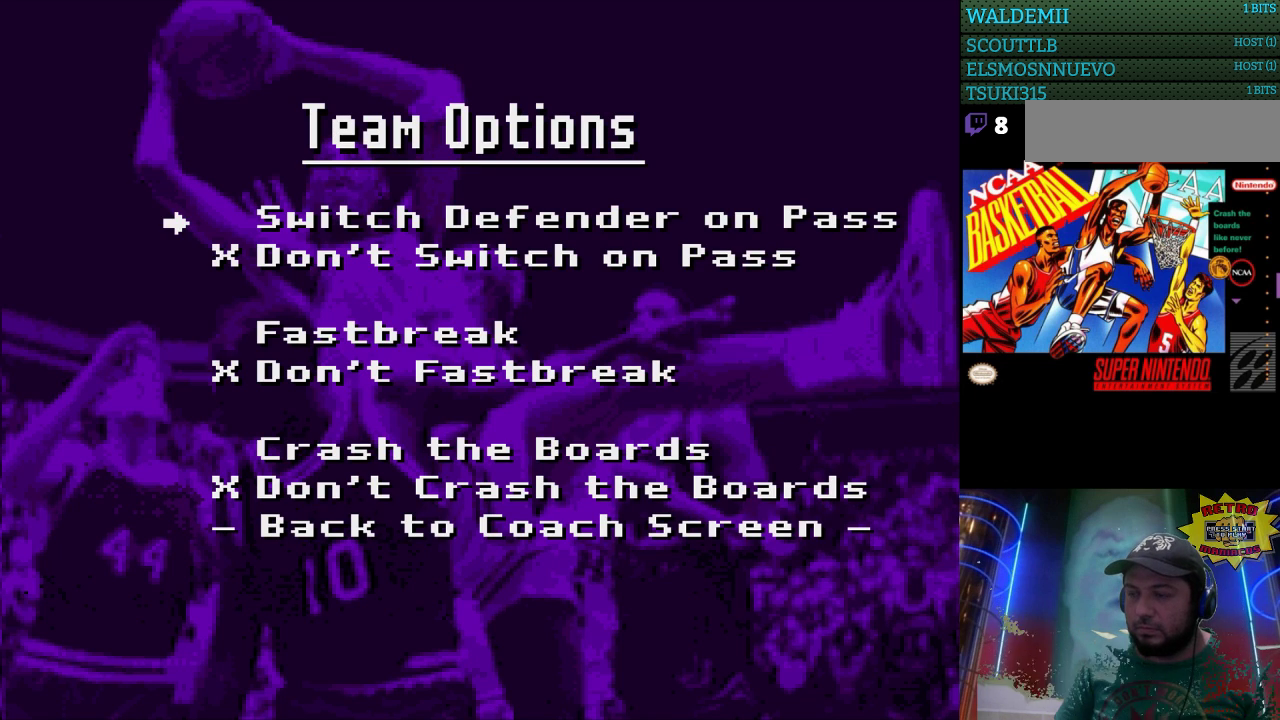
{"buttons": [], "events": [[33, "DPAD_UP", "down"], [133, "DPAD_UP", "up"]]}
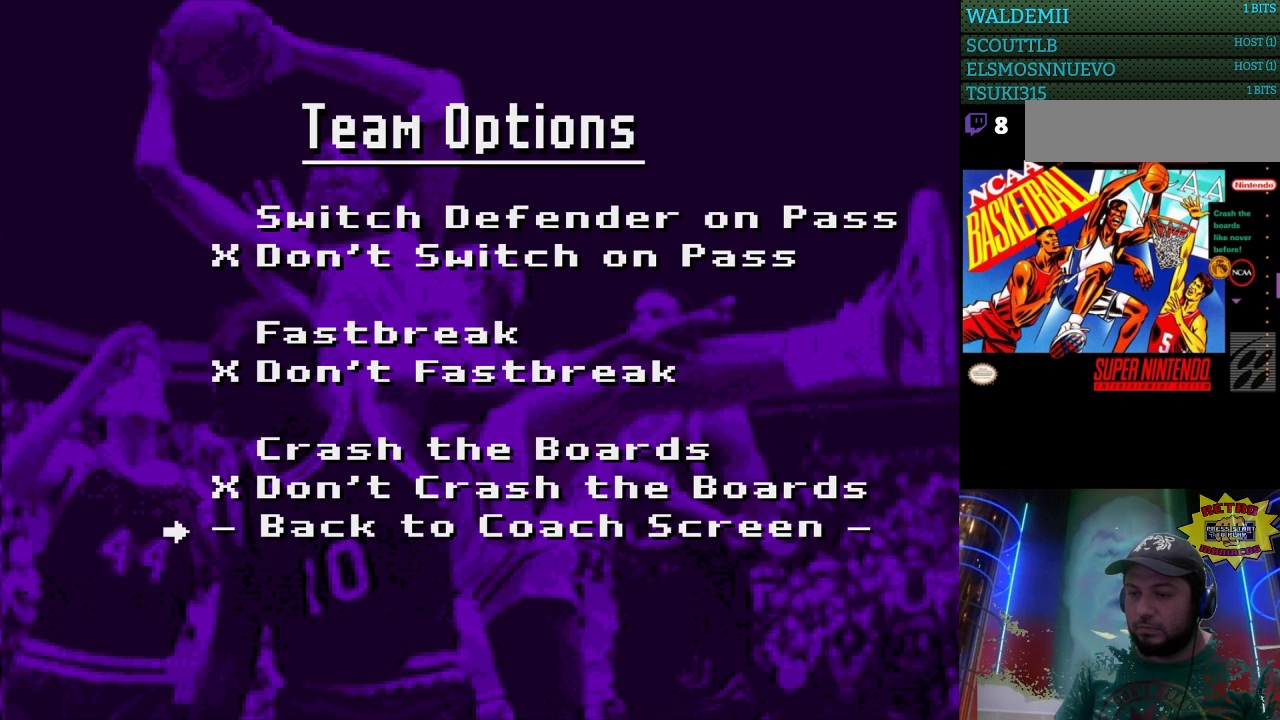
{"buttons": [], "events": [[233, "DPAD_DOWN", "down"], [300, "DPAD_DOWN", "up"]]}
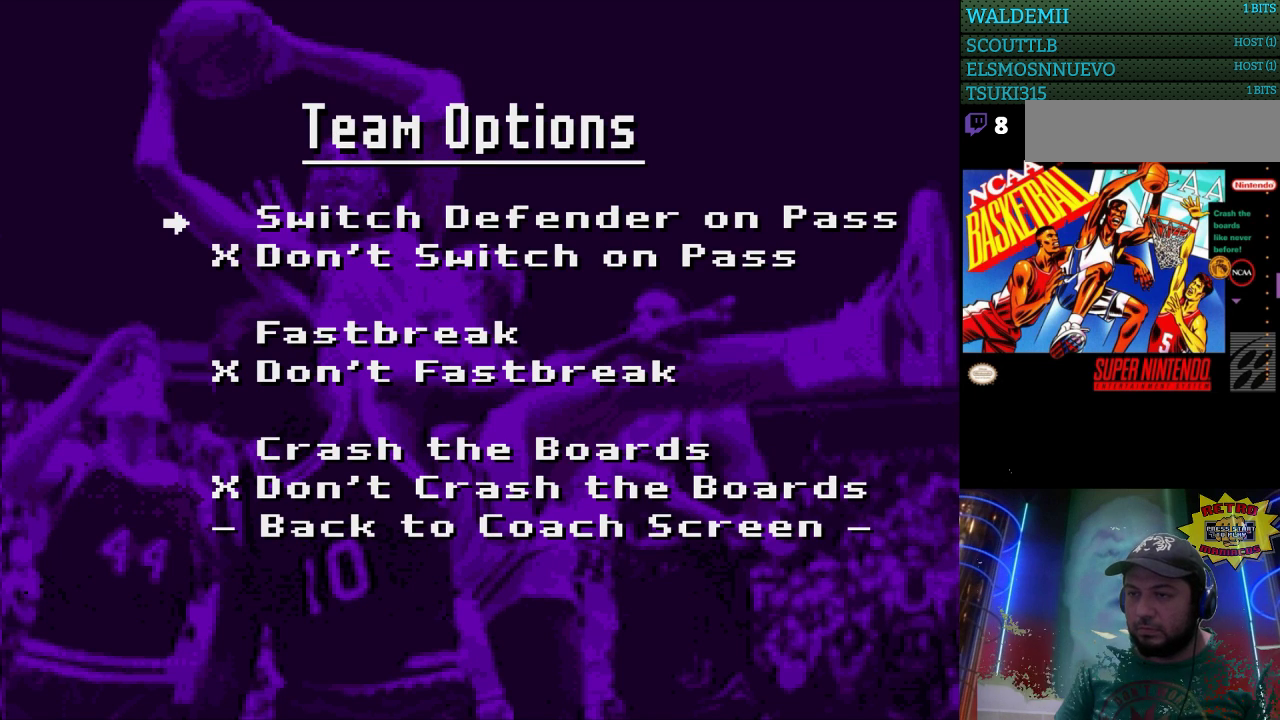
{"buttons": [], "events": [[67, "A", "down"], [100, "A", "up"]]}
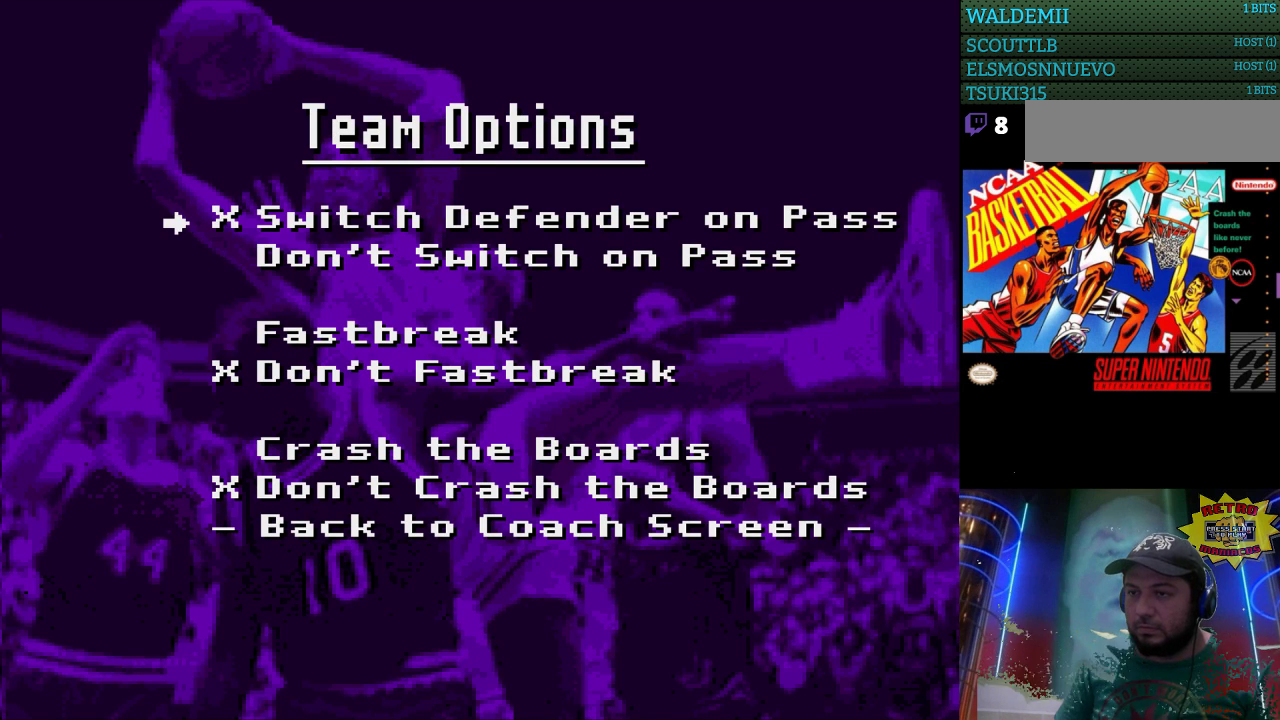
{"buttons": ["A"], "events": [[233, "DPAD_DOWN", "down"], [333, "DPAD_DOWN", "up"], [467, "A", "down"]]}
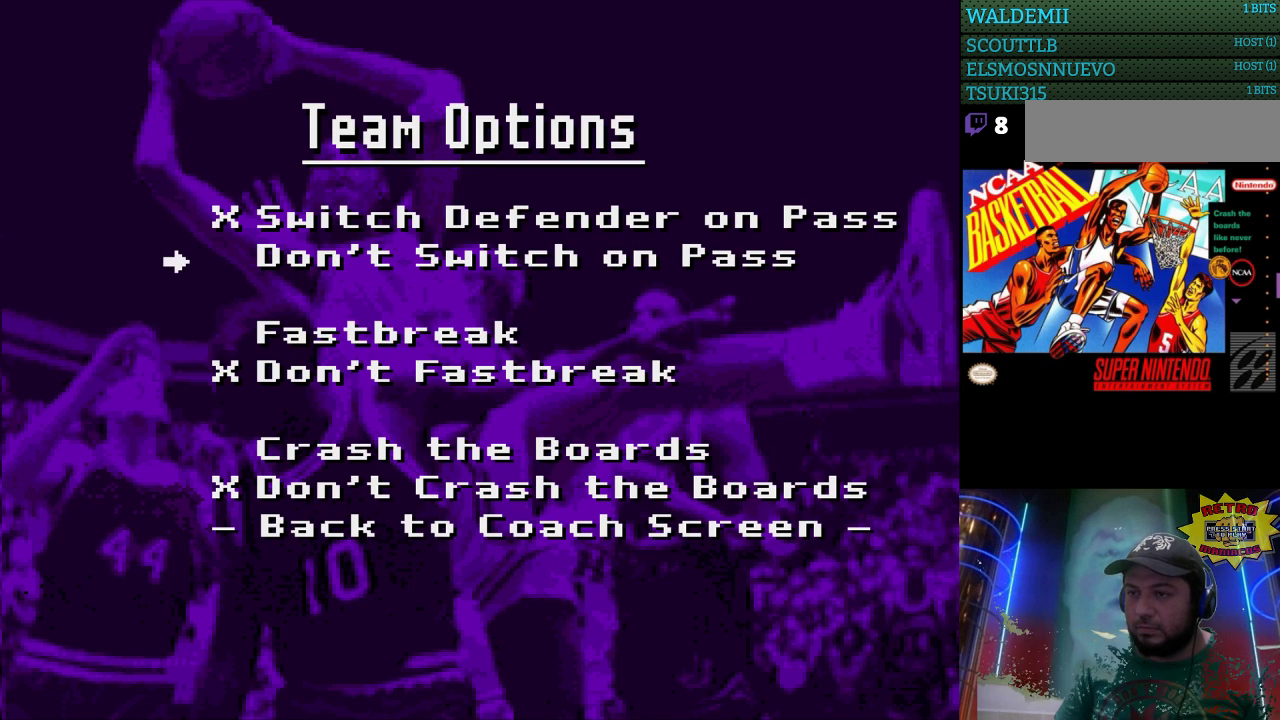
{"buttons": [], "events": [[100, "A", "up"]]}
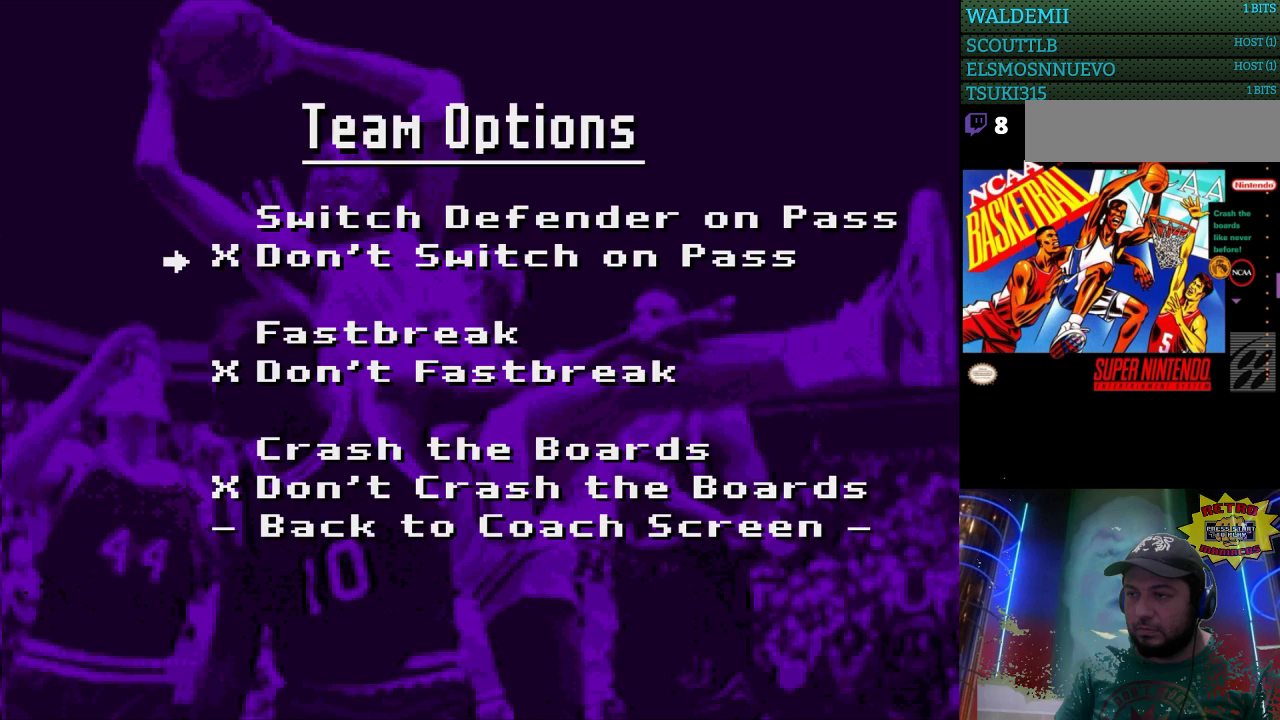
{"buttons": [], "events": [[233, "B", "down"], [333, "B", "up"]]}
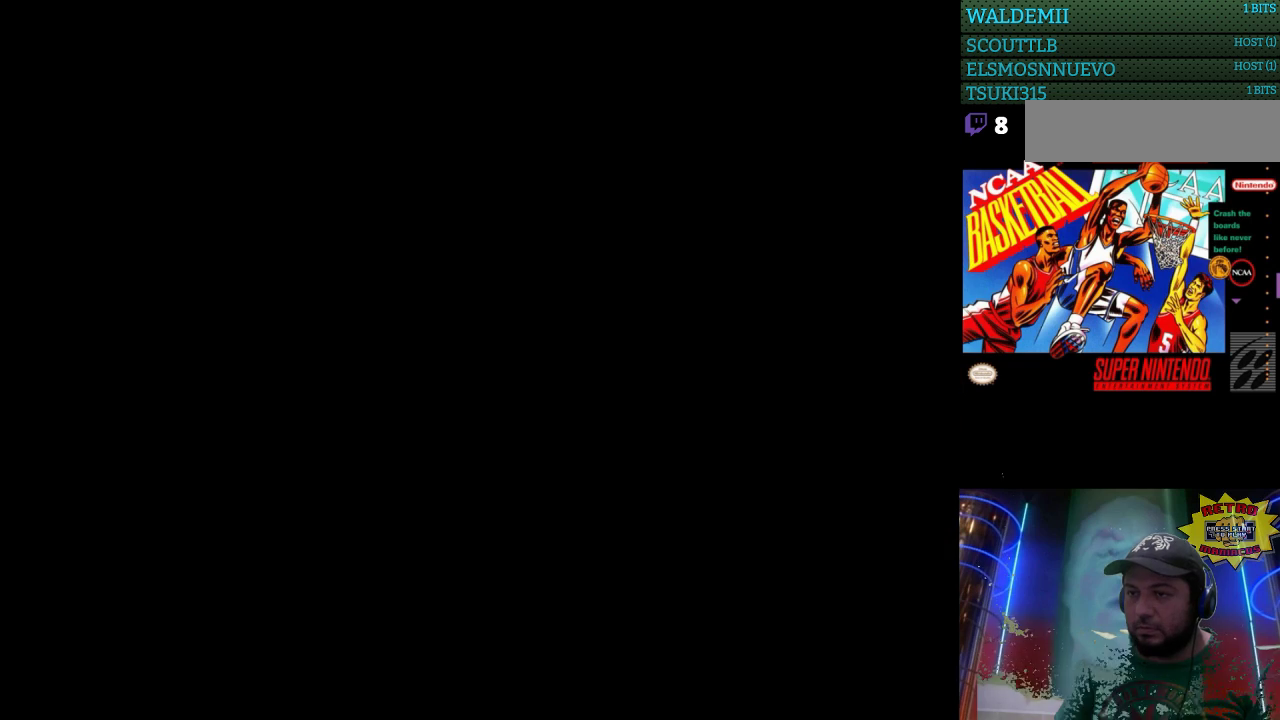
{"buttons": [], "events": []}